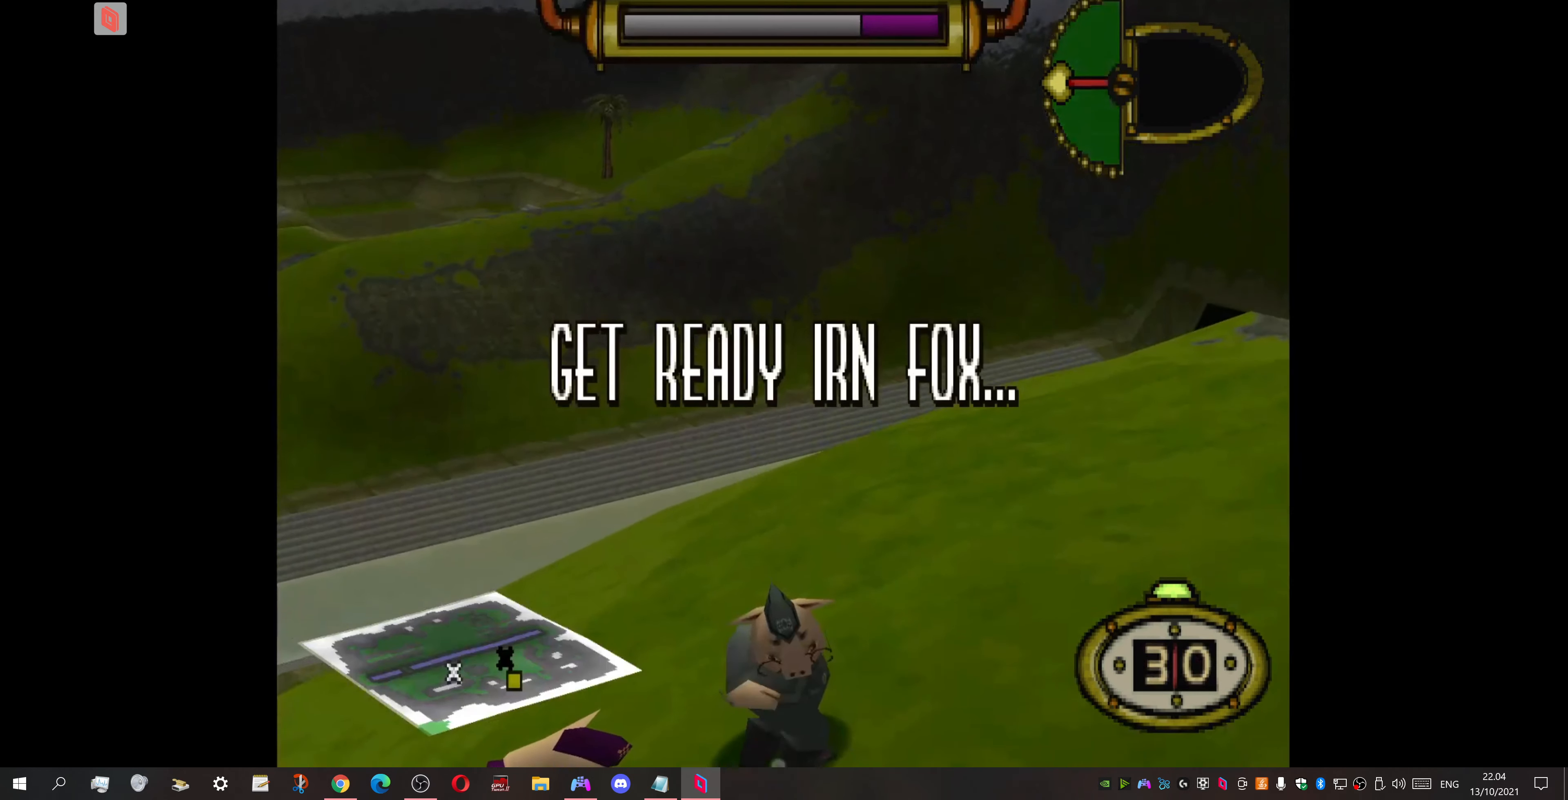
Gameplay with a controller (PlayStation layout); each line is a JSON object with the inputs held at the frame after it. "events" lists button and stick changes between this image and that frame as [ms after this image, input, new state], when the widget could be followed in between. Not read: left_stick right_stick.
{"buttons": ["DPAD_DOWN", "DPAD_LEFT"], "events": [[400, "DPAD_LEFT", "down"], [466, "DPAD_DOWN", "down"]]}
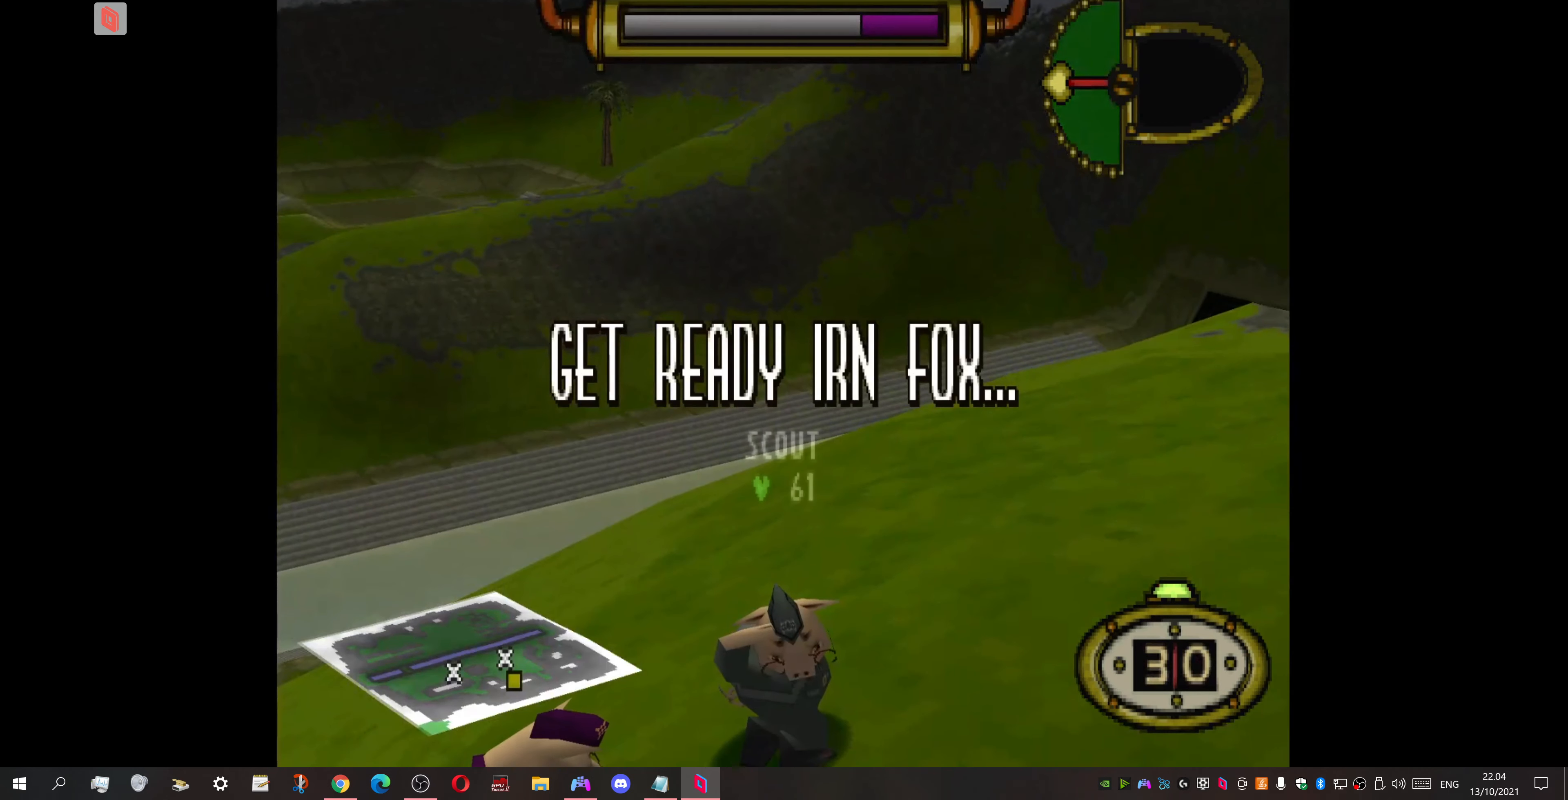
{"buttons": [], "events": [[266, "CIRCLE", "down"], [333, "DPAD_DOWN", "up"], [333, "DPAD_LEFT", "up"], [500, "CIRCLE", "up"]]}
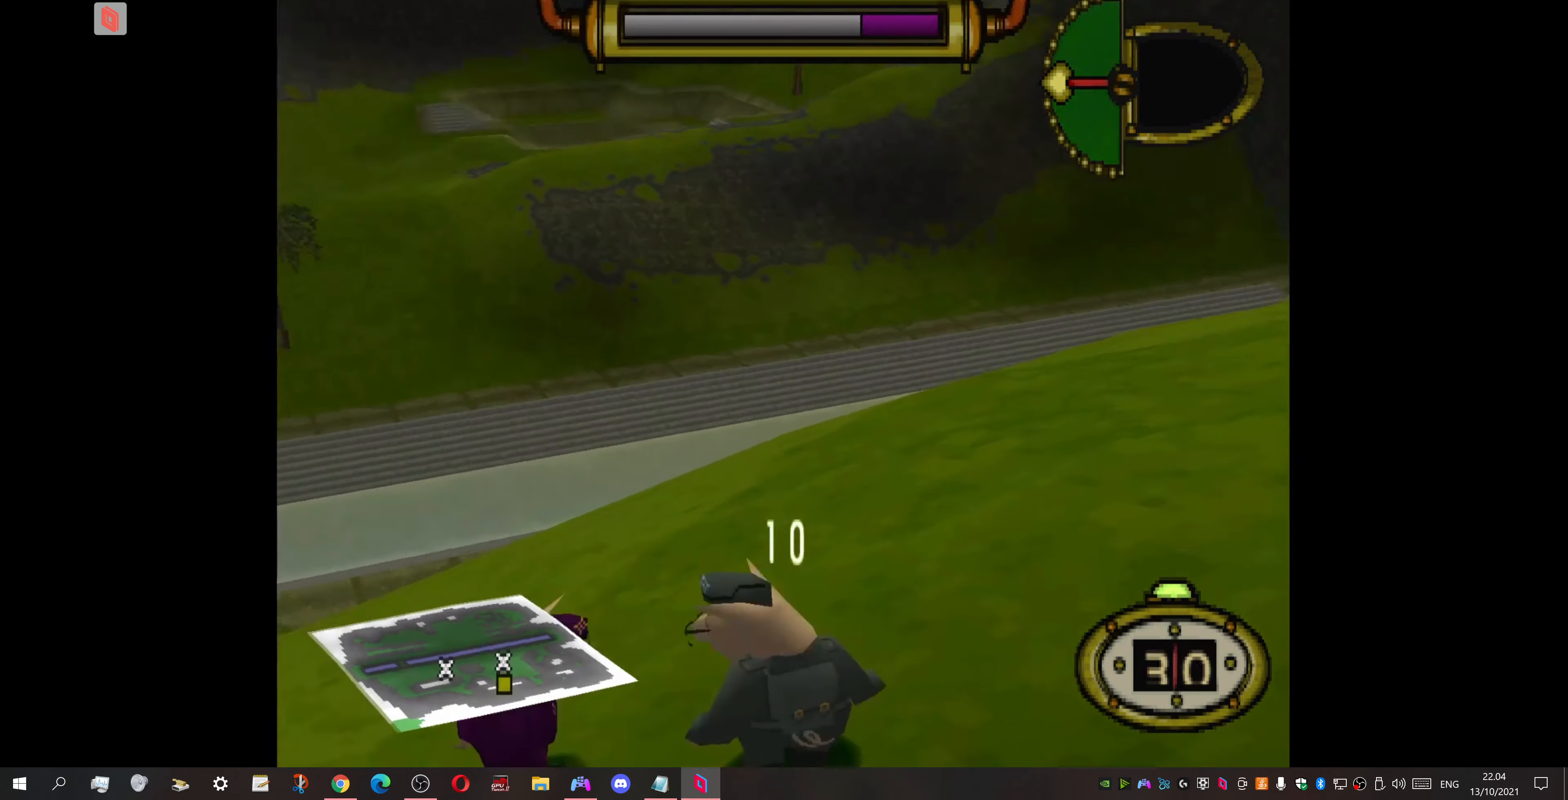
{"buttons": [], "events": []}
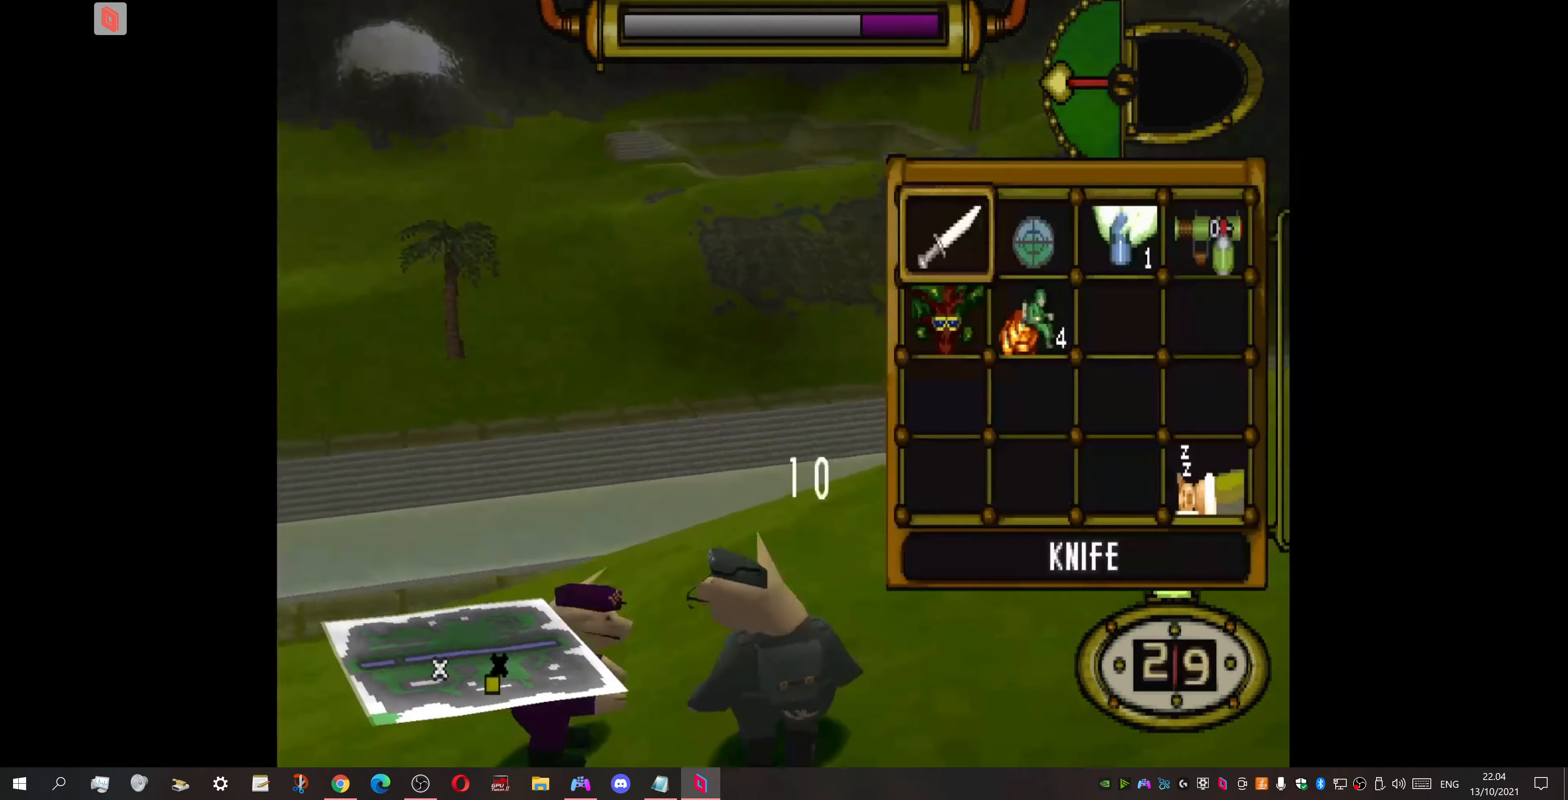
{"buttons": ["DPAD_RIGHT"], "events": [[467, "DPAD_RIGHT", "down"]]}
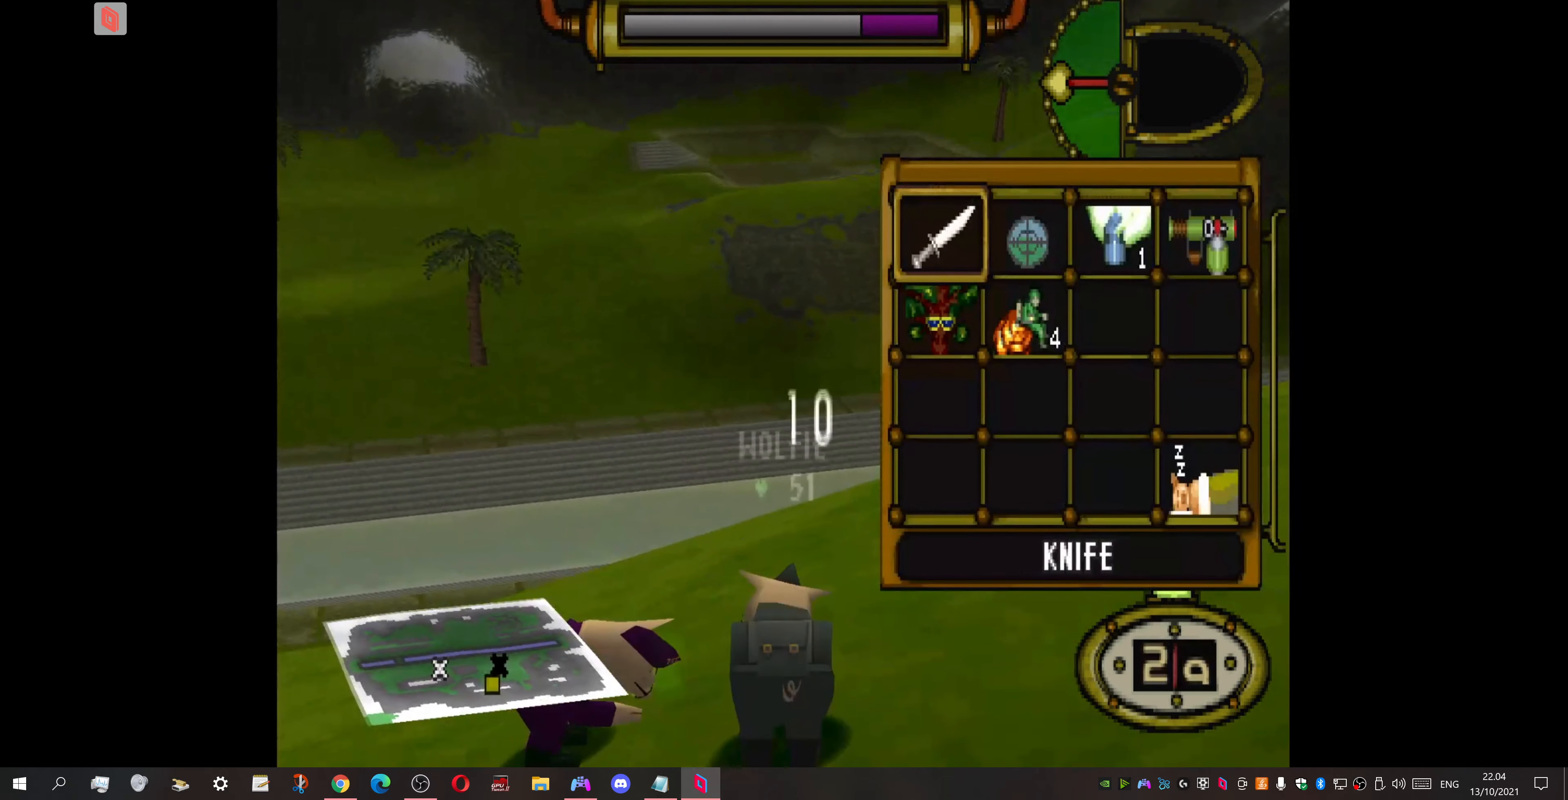
{"buttons": ["DPAD_DOWN", "DPAD_LEFT"], "events": [[100, "DPAD_RIGHT", "up"], [167, "DPAD_DOWN", "down"], [267, "CROSS", "down"], [300, "DPAD_DOWN", "up"], [367, "CROSS", "up"], [400, "DPAD_LEFT", "down"], [434, "DPAD_DOWN", "down"]]}
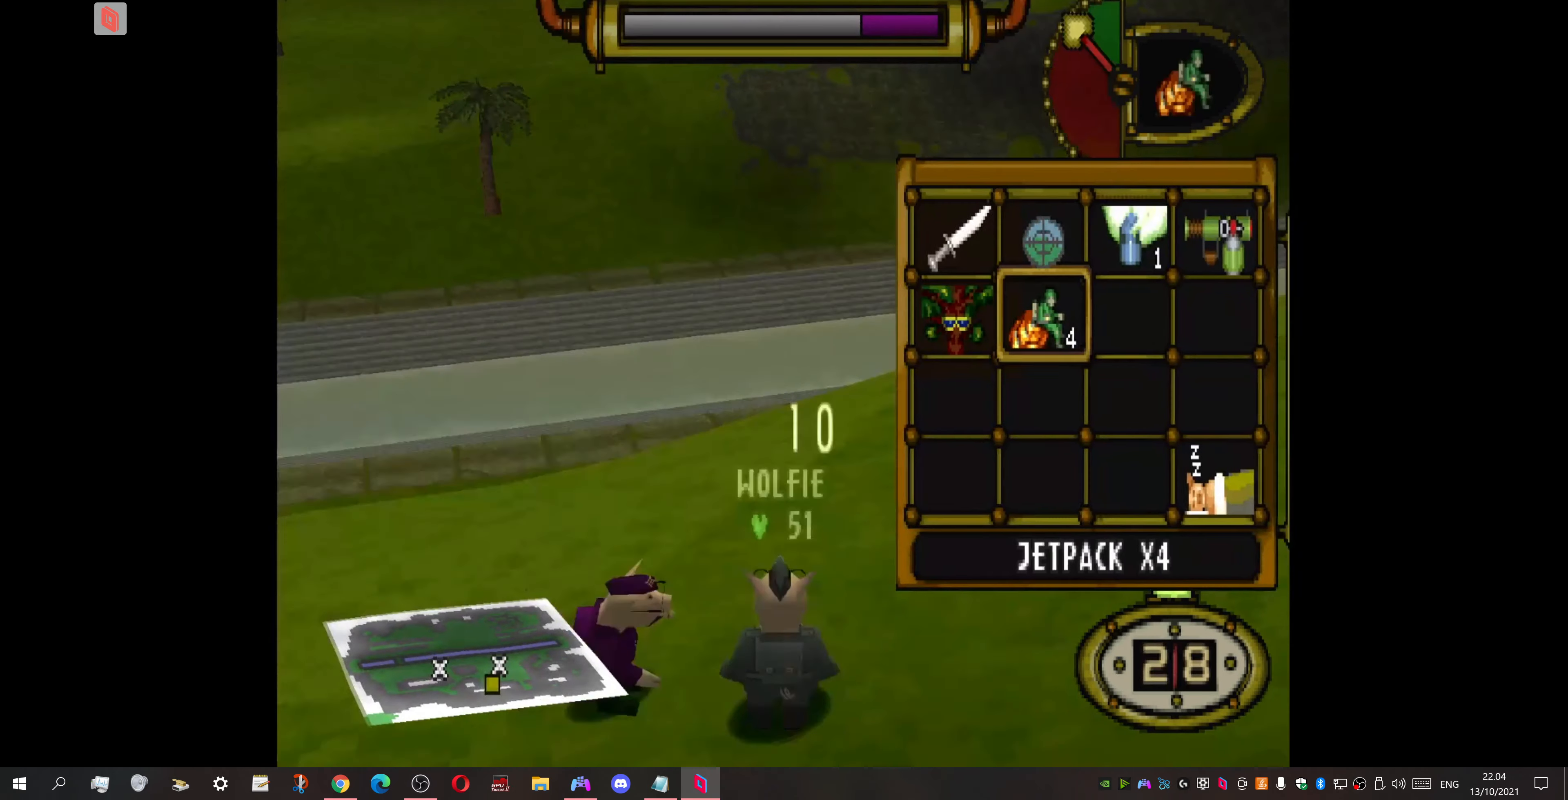
{"buttons": ["DPAD_LEFT"], "events": [[334, "DPAD_DOWN", "up"]]}
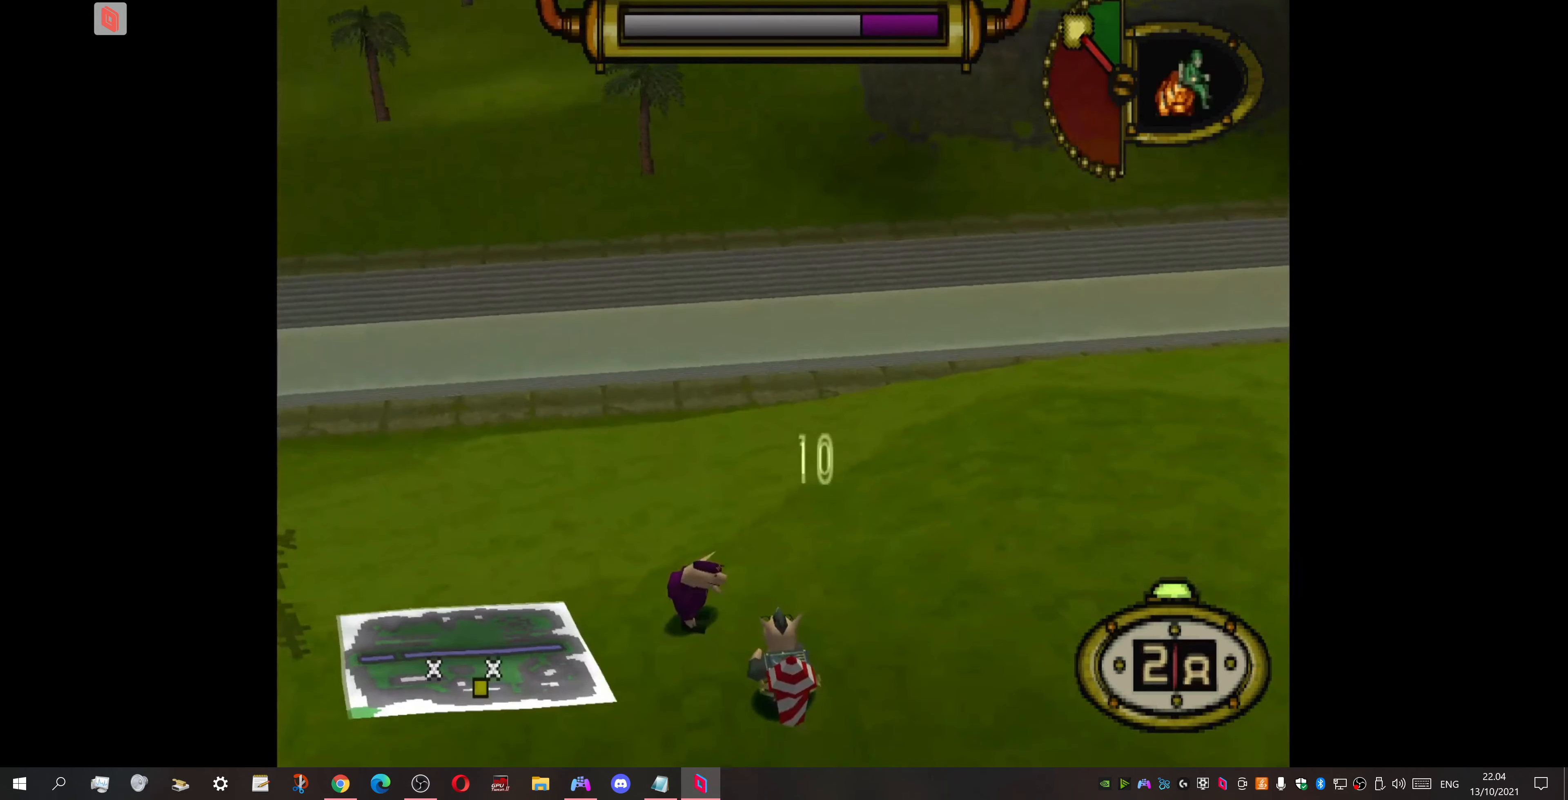
{"buttons": ["DPAD_UP", "DPAD_LEFT"], "events": [[434, "DPAD_UP", "down"]]}
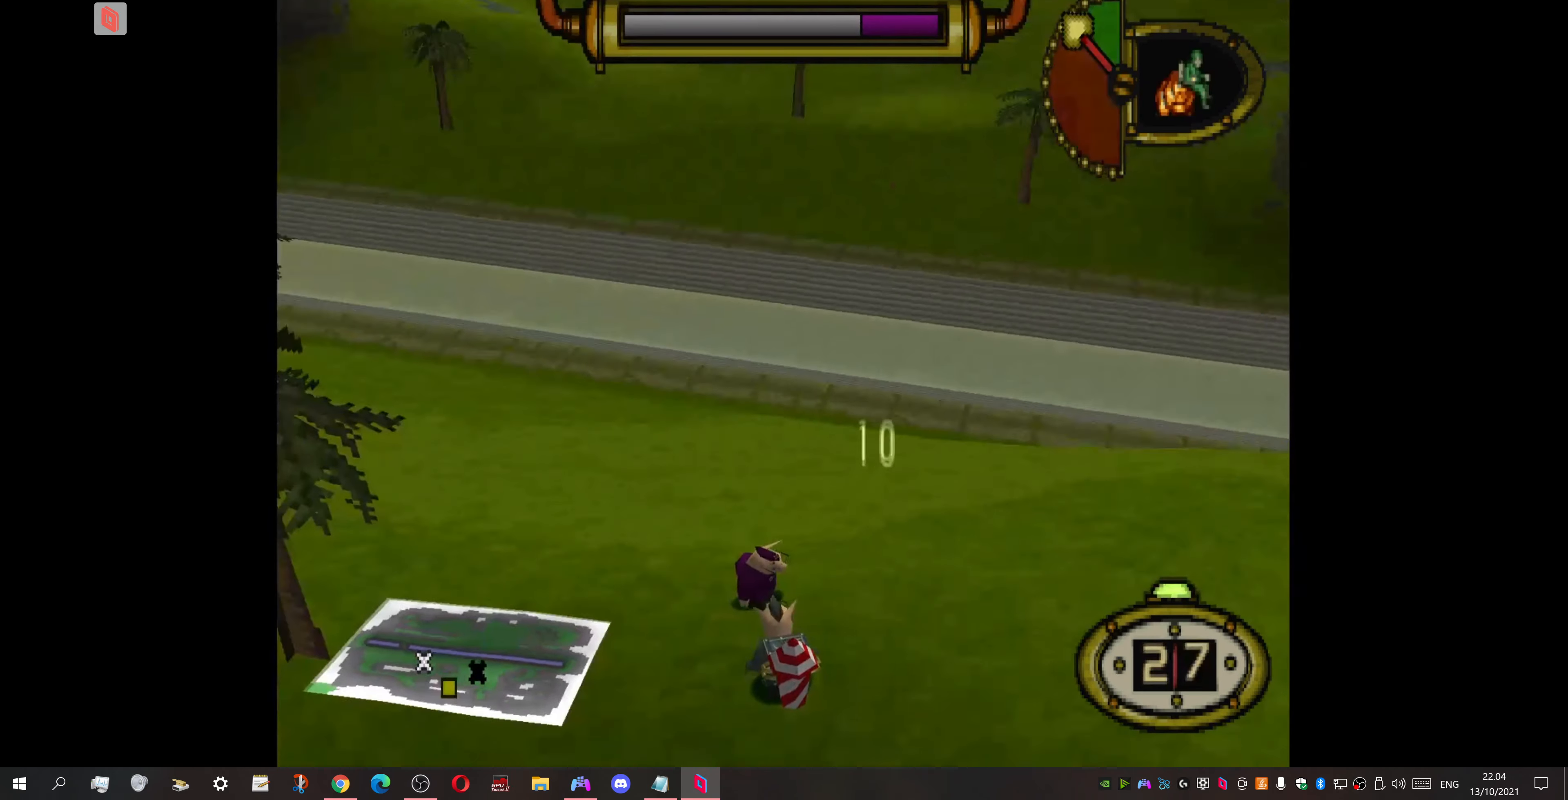
{"buttons": [], "events": [[200, "CROSS", "down"], [267, "DPAD_LEFT", "up"], [267, "DPAD_UP", "up"], [334, "CROSS", "up"]]}
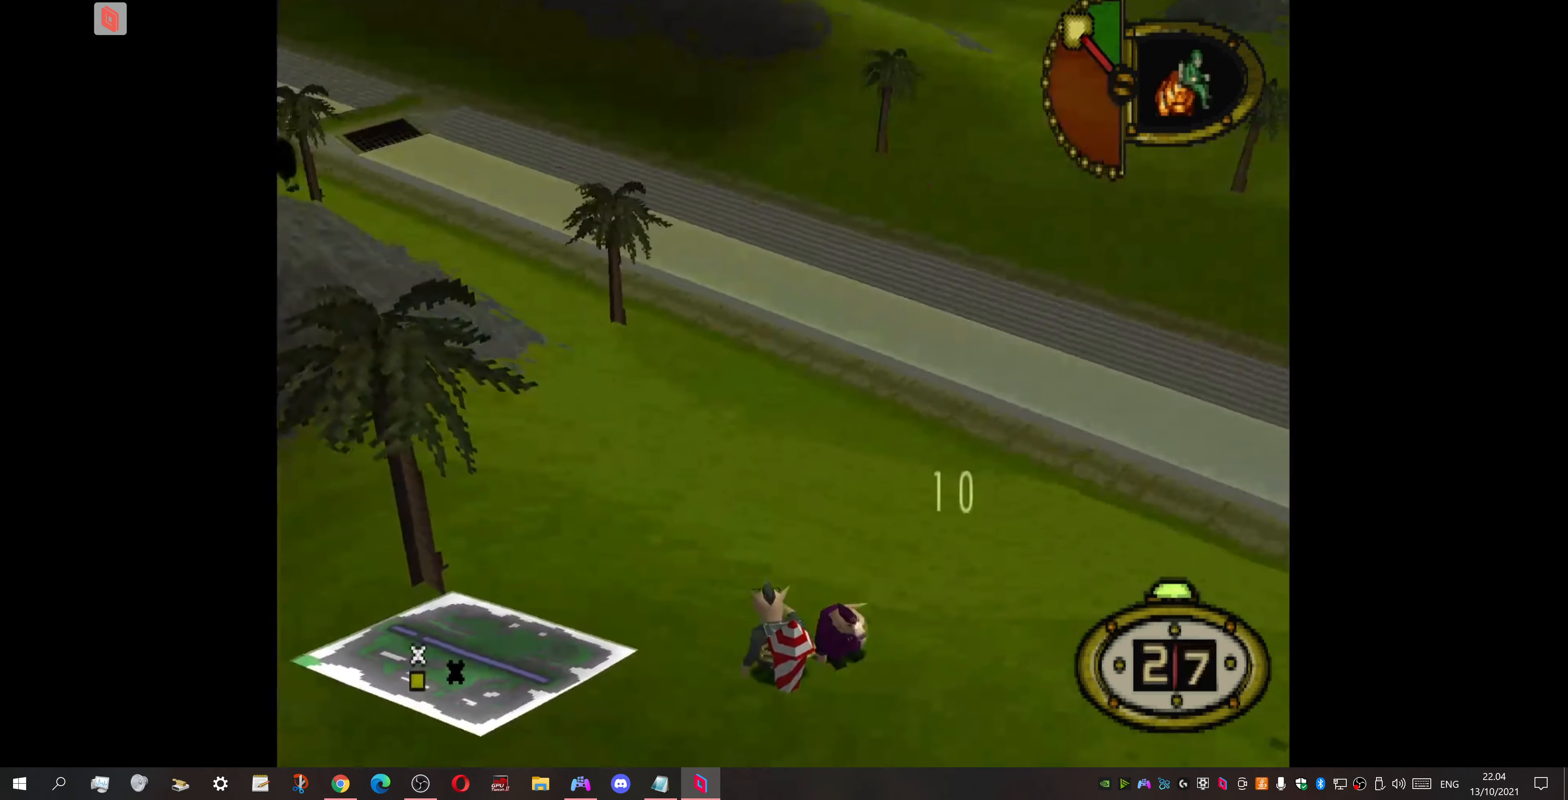
{"buttons": [], "events": []}
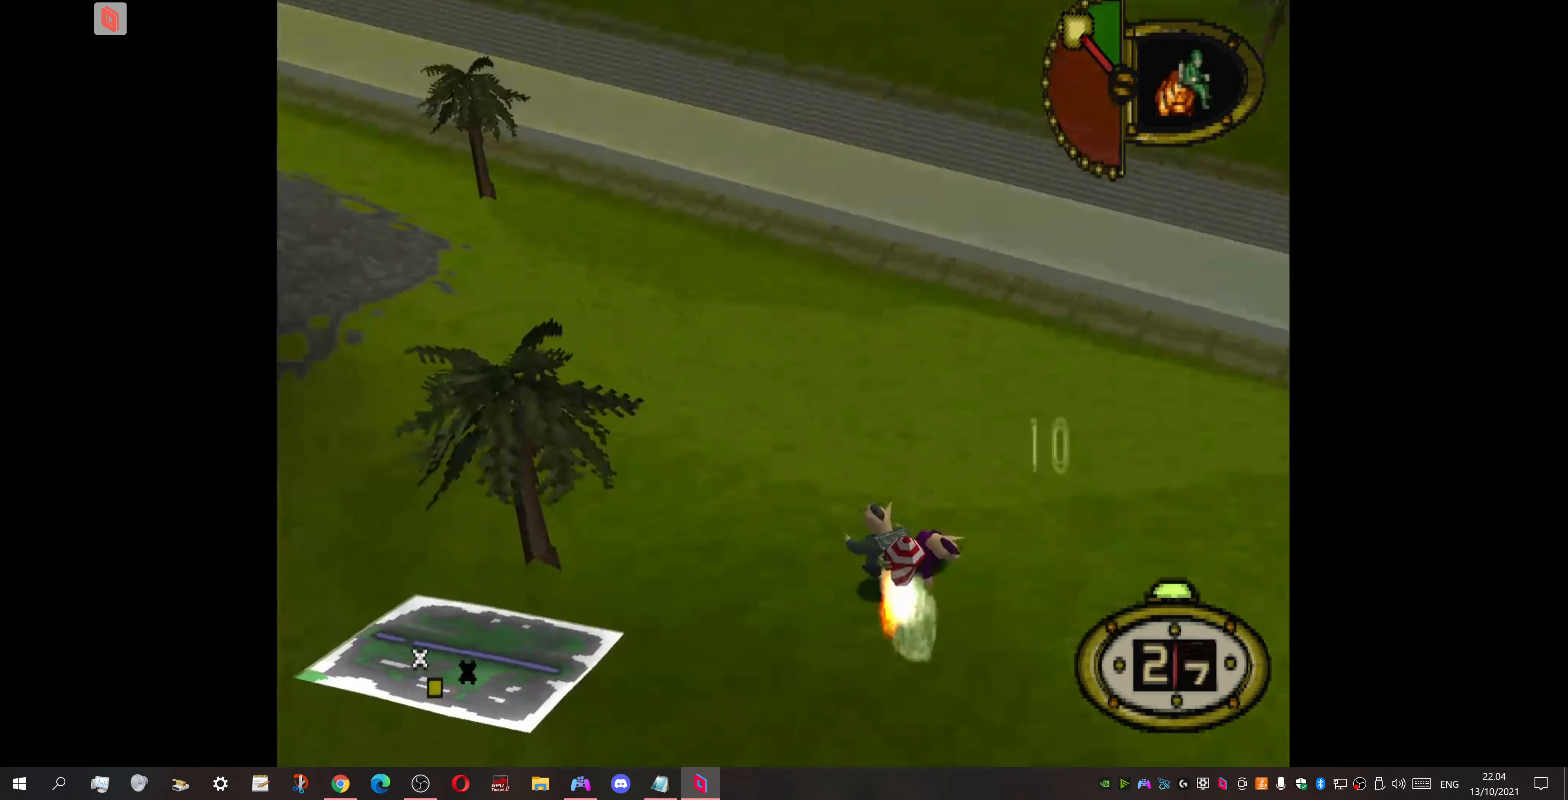
{"buttons": ["DPAD_UP", "DPAD_RIGHT"], "events": [[67, "DPAD_UP", "down"], [467, "DPAD_RIGHT", "down"]]}
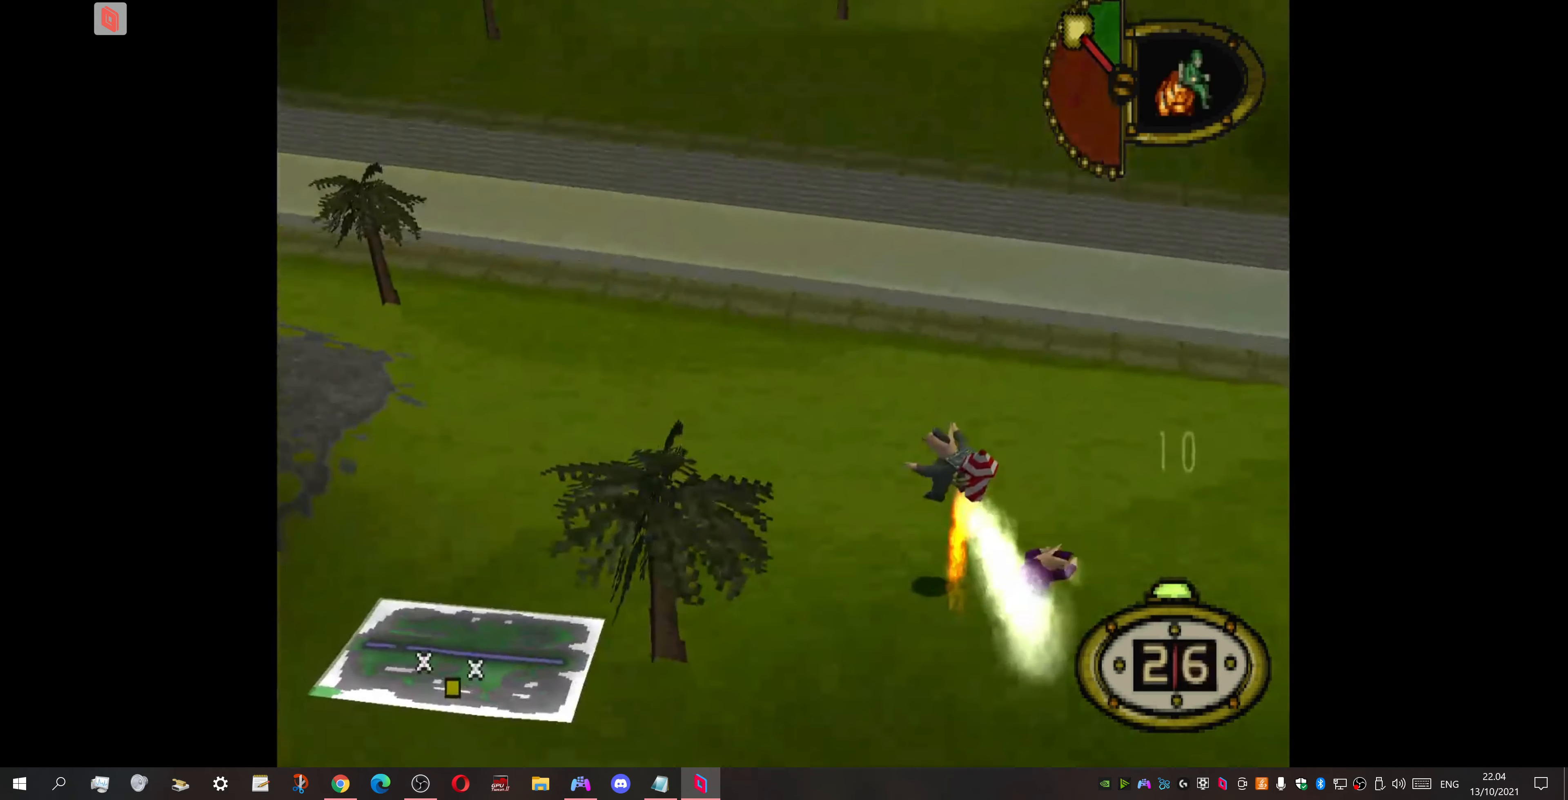
{"buttons": ["CROSS", "DPAD_UP", "DPAD_RIGHT"], "events": [[400, "CROSS", "down"]]}
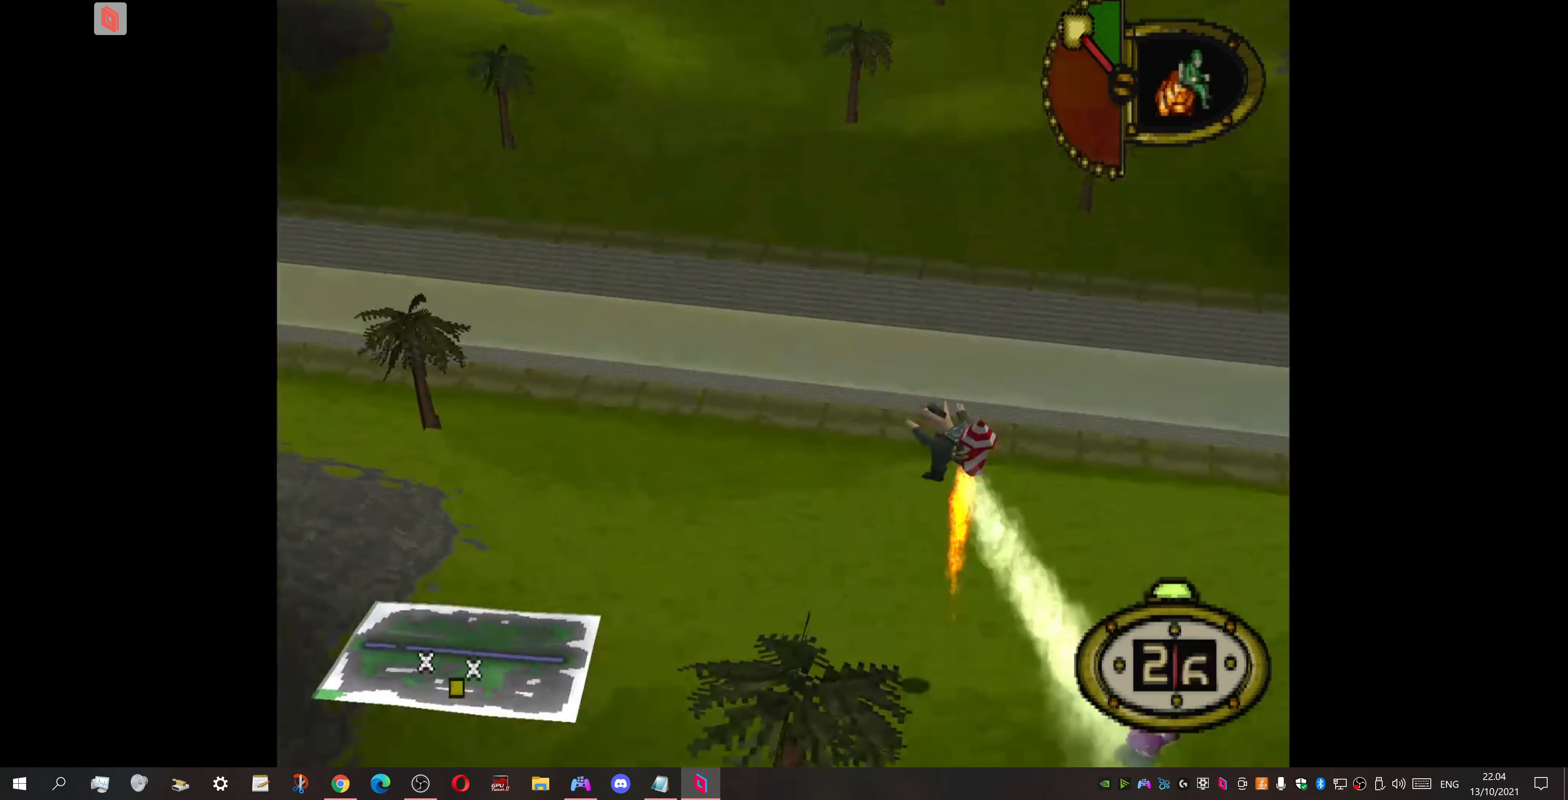
{"buttons": ["DPAD_UP", "DPAD_RIGHT"], "events": [[34, "CROSS", "up"]]}
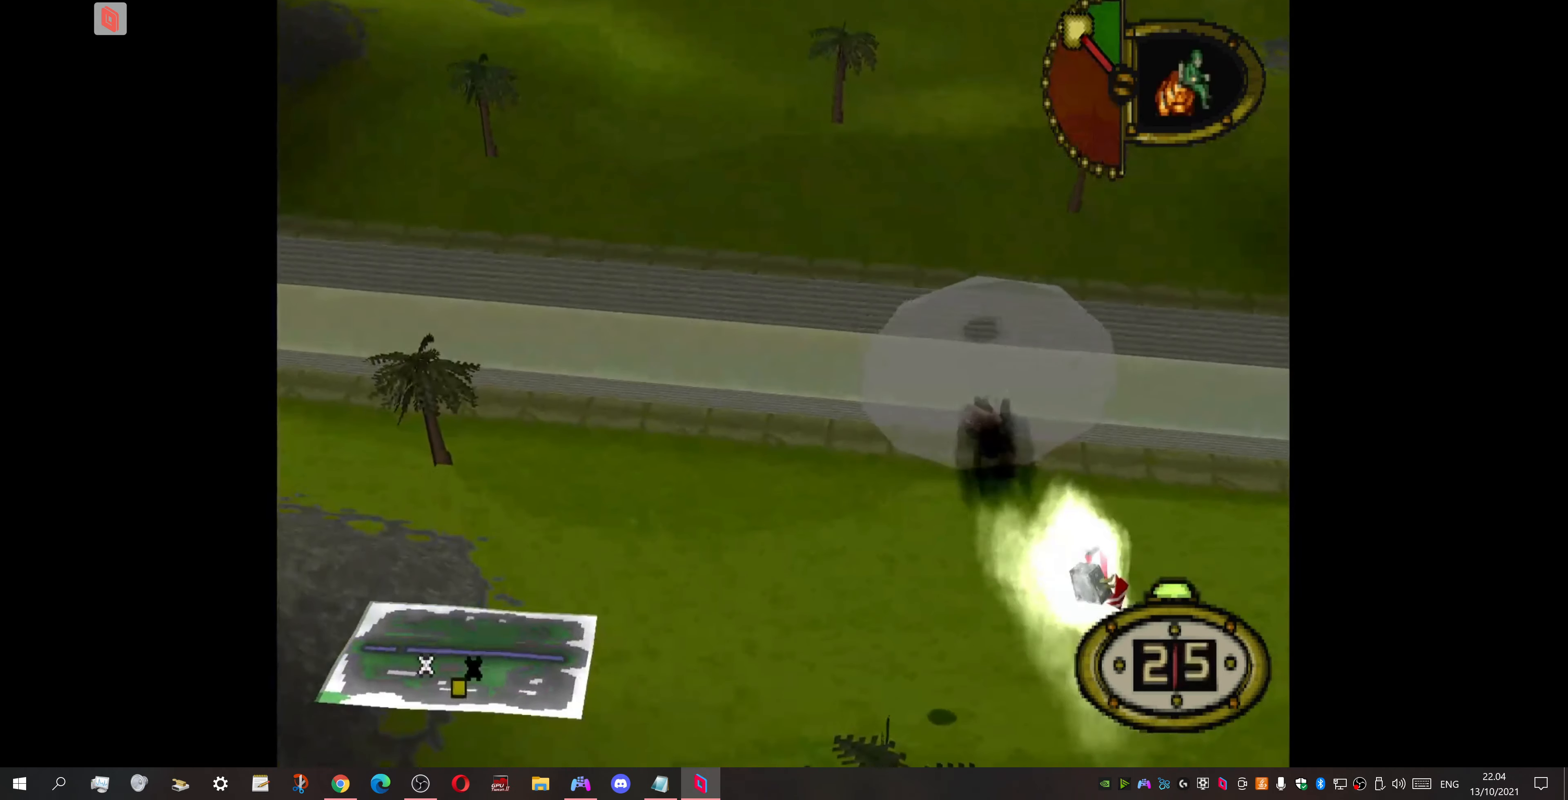
{"buttons": ["DPAD_DOWN", "DPAD_RIGHT"], "events": [[100, "DPAD_UP", "up"], [500, "DPAD_DOWN", "down"]]}
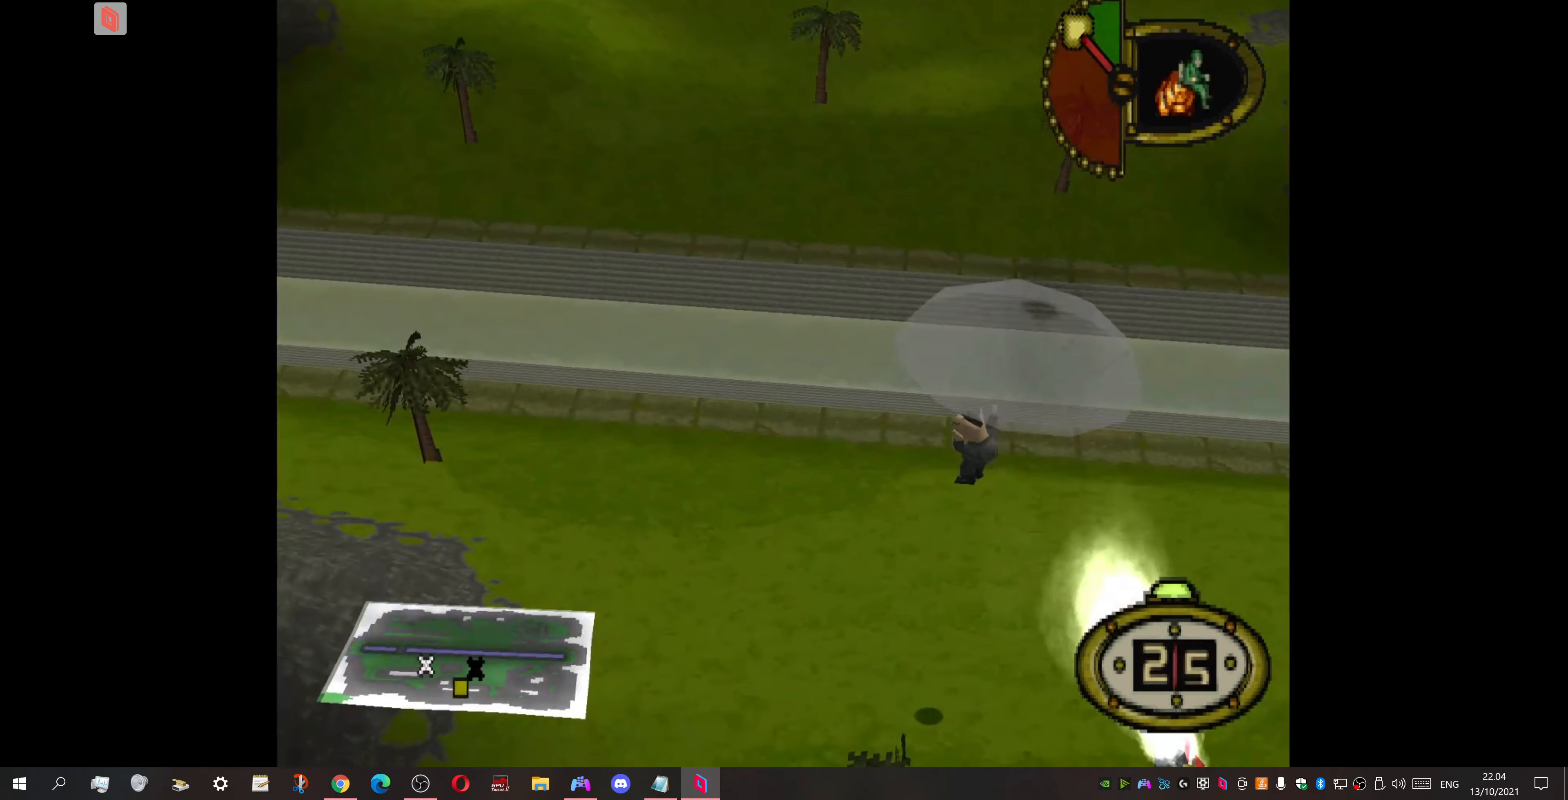
{"buttons": ["DPAD_DOWN", "DPAD_RIGHT"], "events": []}
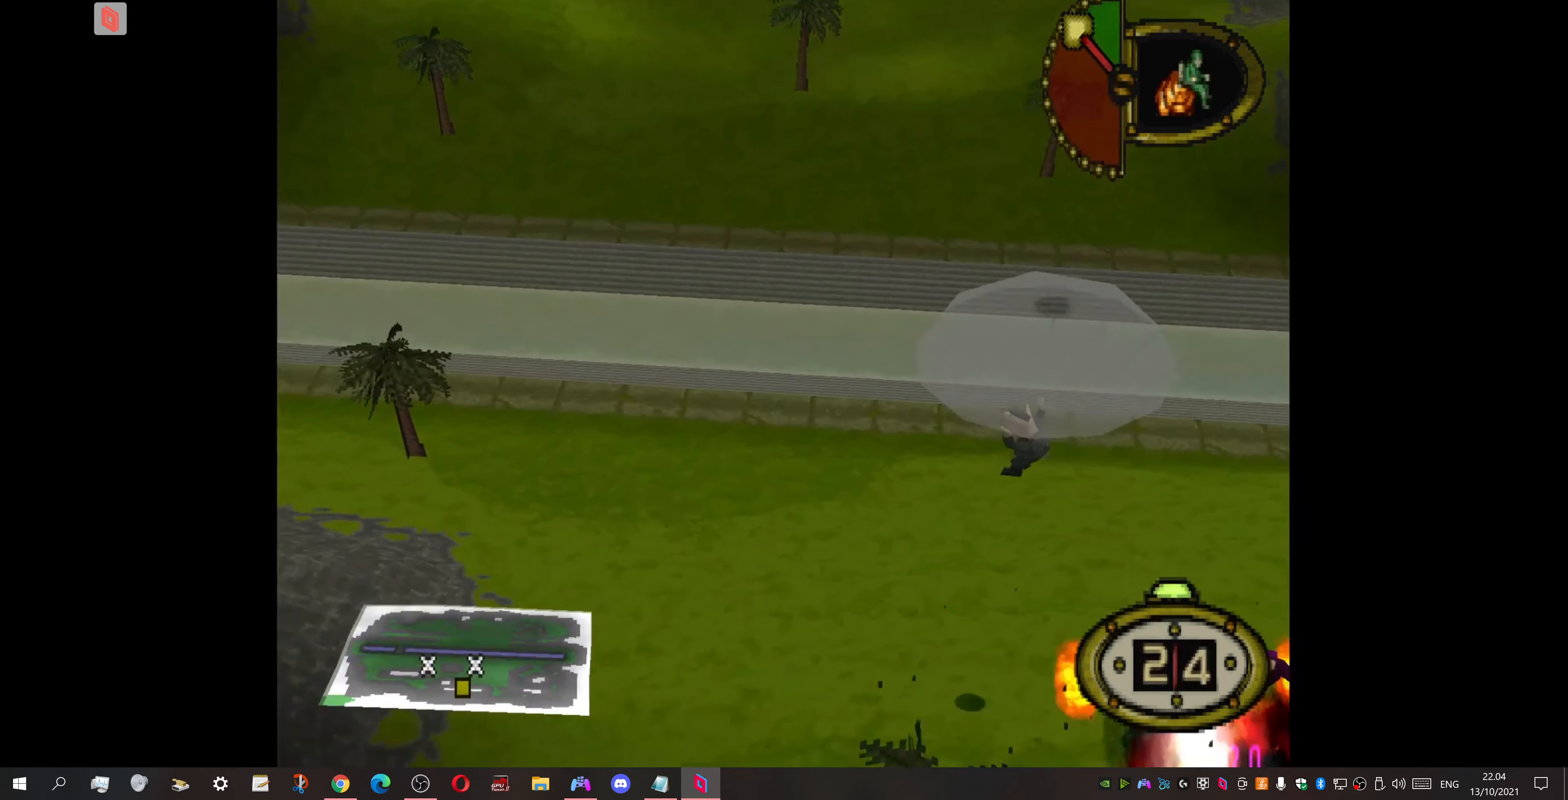
{"buttons": ["DPAD_DOWN", "DPAD_RIGHT"], "events": [[167, "DPAD_RIGHT", "up"], [300, "DPAD_RIGHT", "down"]]}
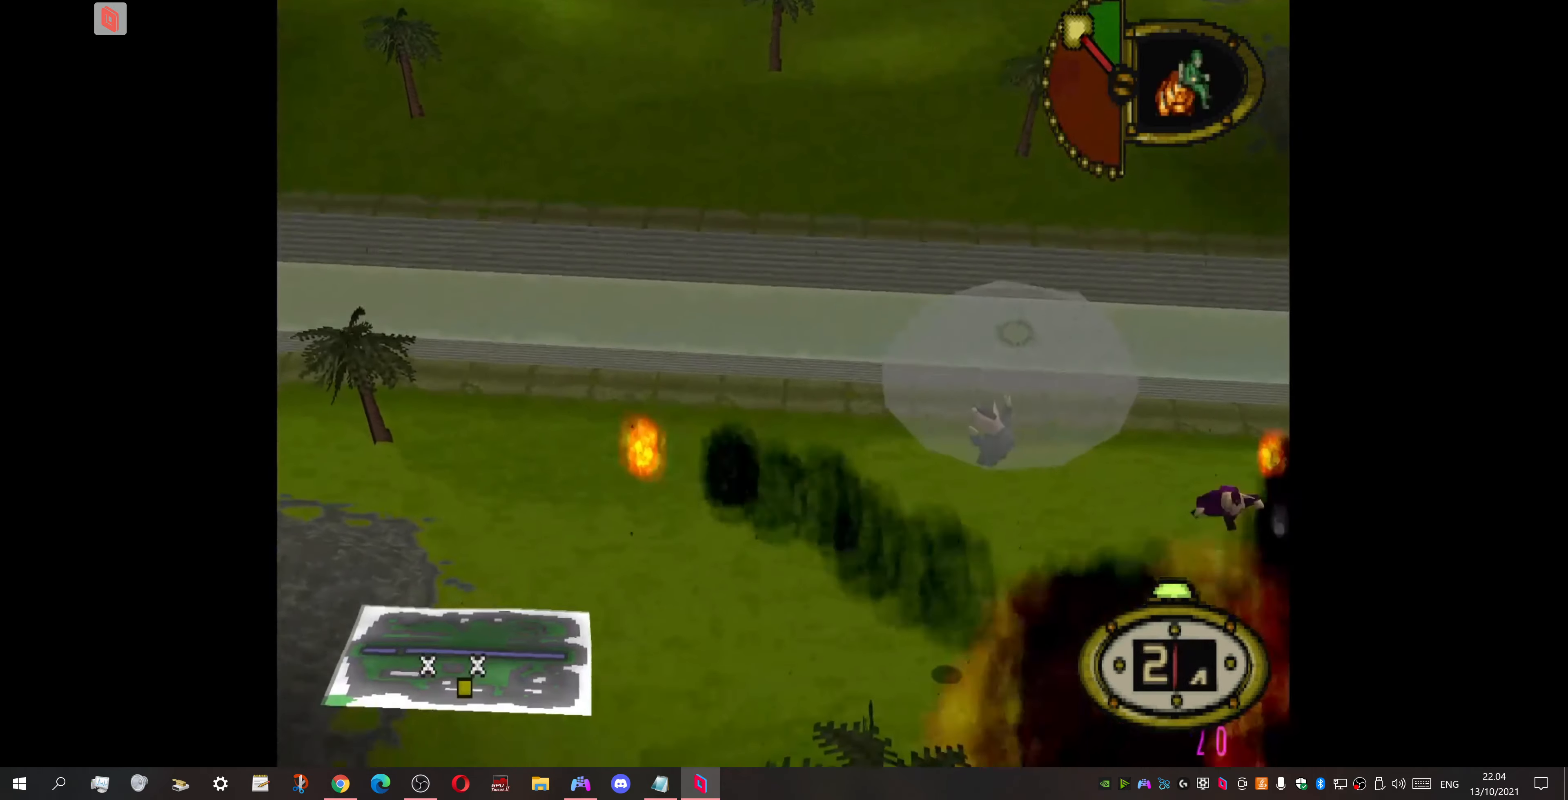
{"buttons": ["DPAD_DOWN", "DPAD_RIGHT"], "events": []}
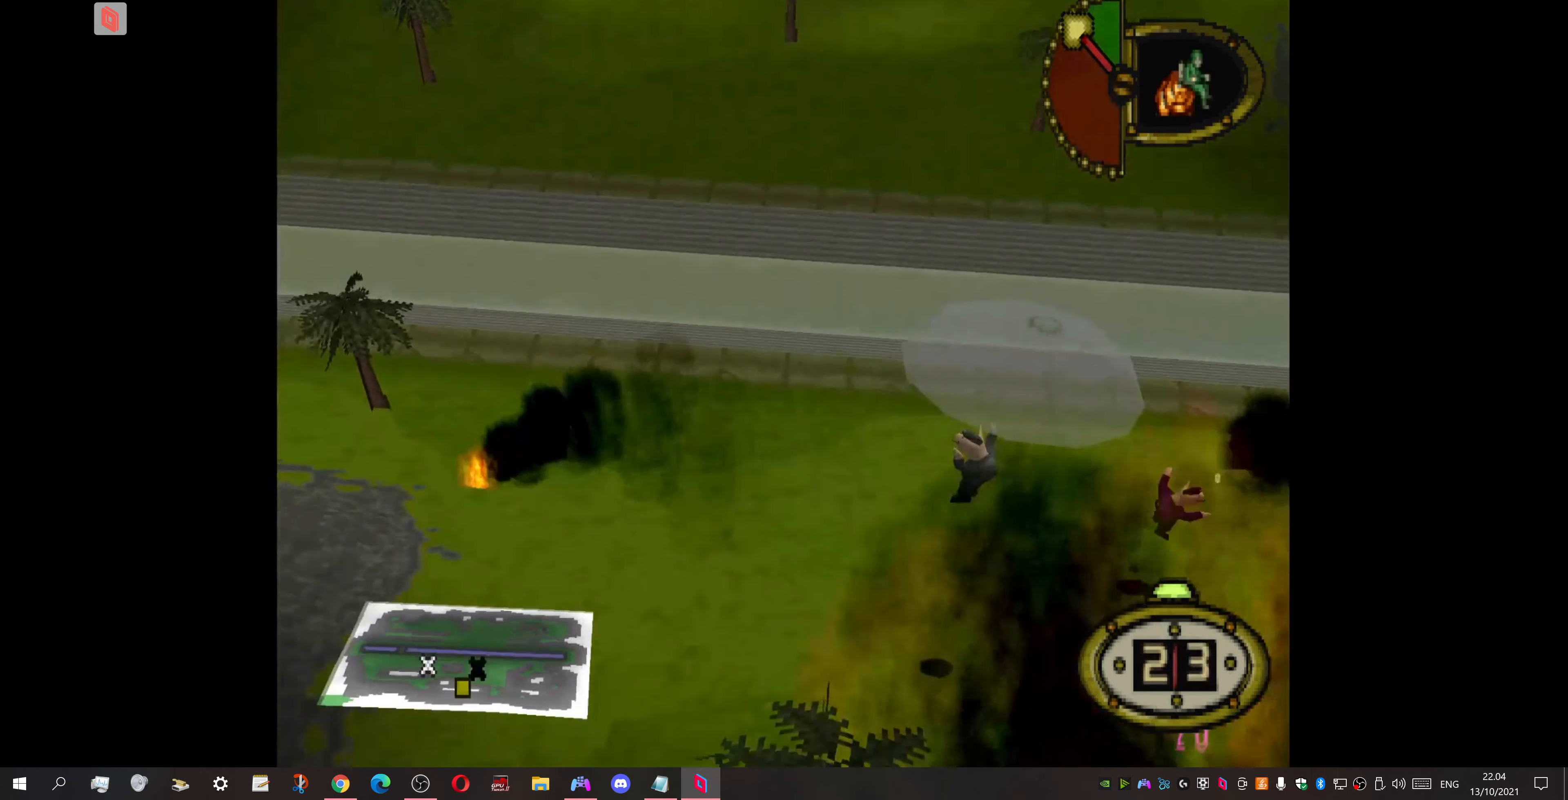
{"buttons": ["DPAD_DOWN", "DPAD_RIGHT"], "events": []}
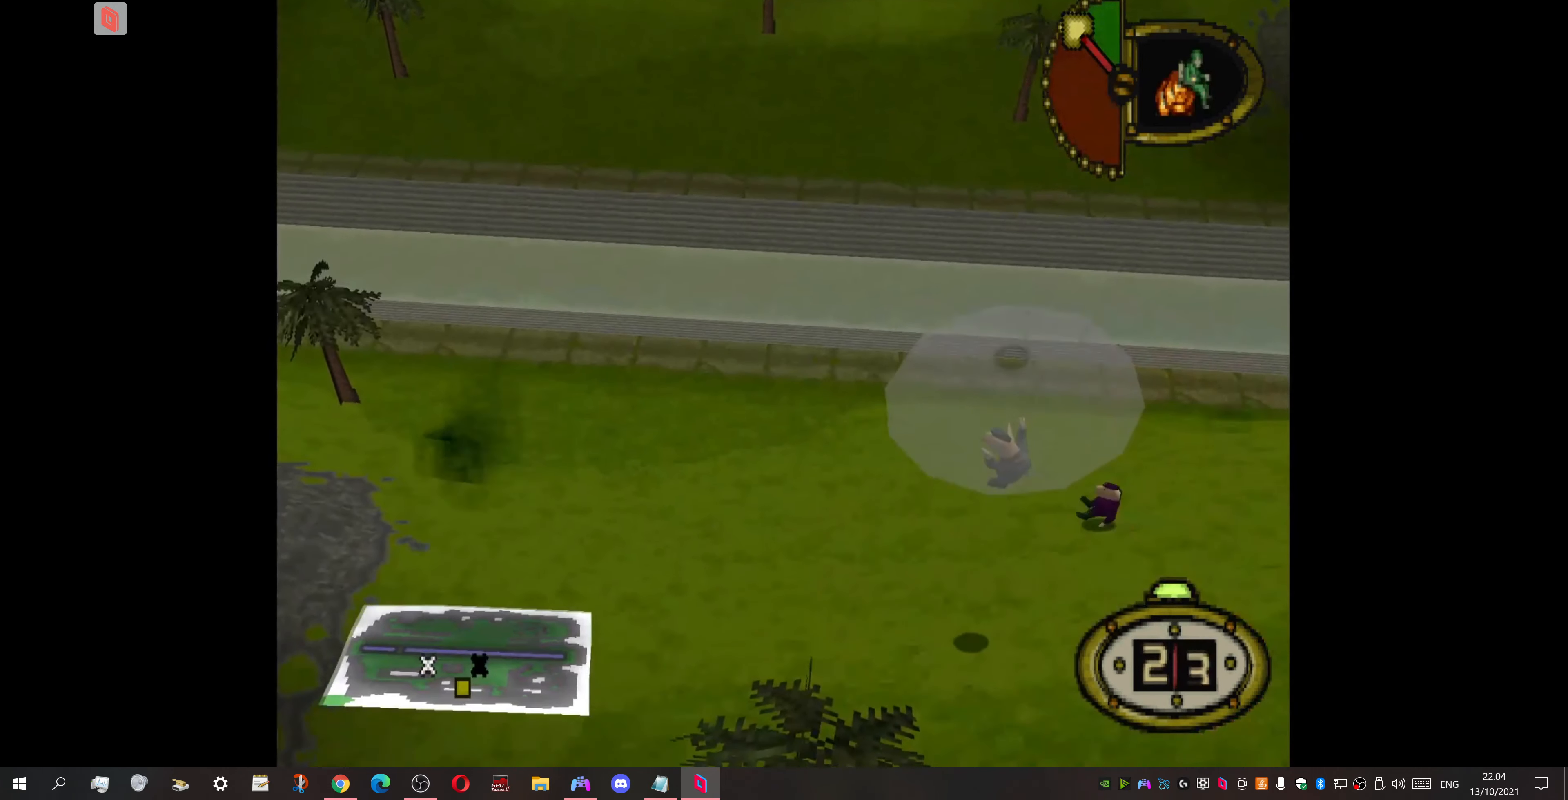
{"buttons": ["DPAD_DOWN", "DPAD_LEFT"], "events": [[267, "DPAD_RIGHT", "up"], [333, "DPAD_LEFT", "down"]]}
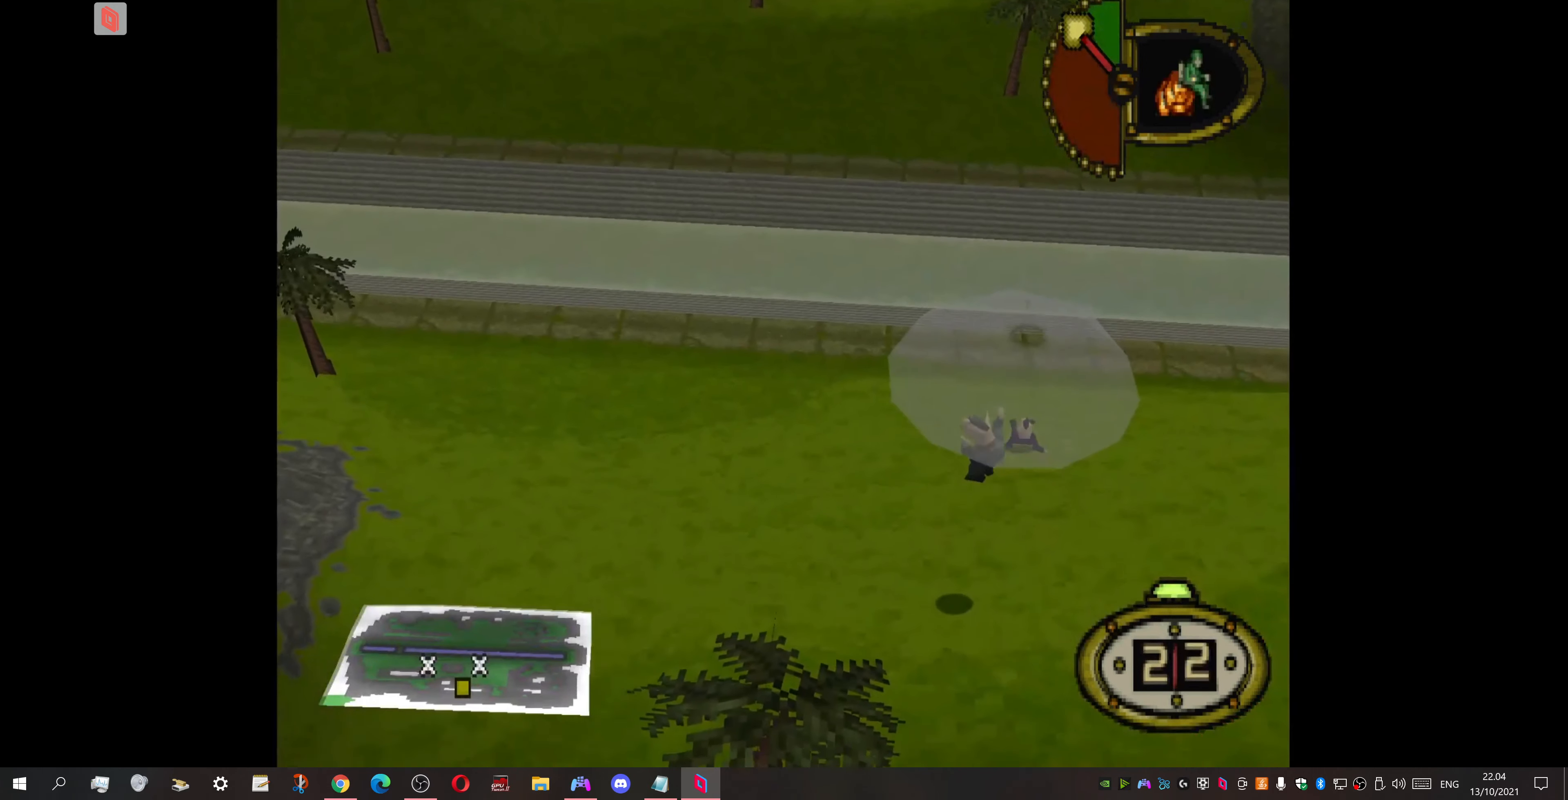
{"buttons": ["DPAD_DOWN", "DPAD_LEFT"], "events": [[133, "DPAD_LEFT", "up"], [367, "DPAD_LEFT", "down"]]}
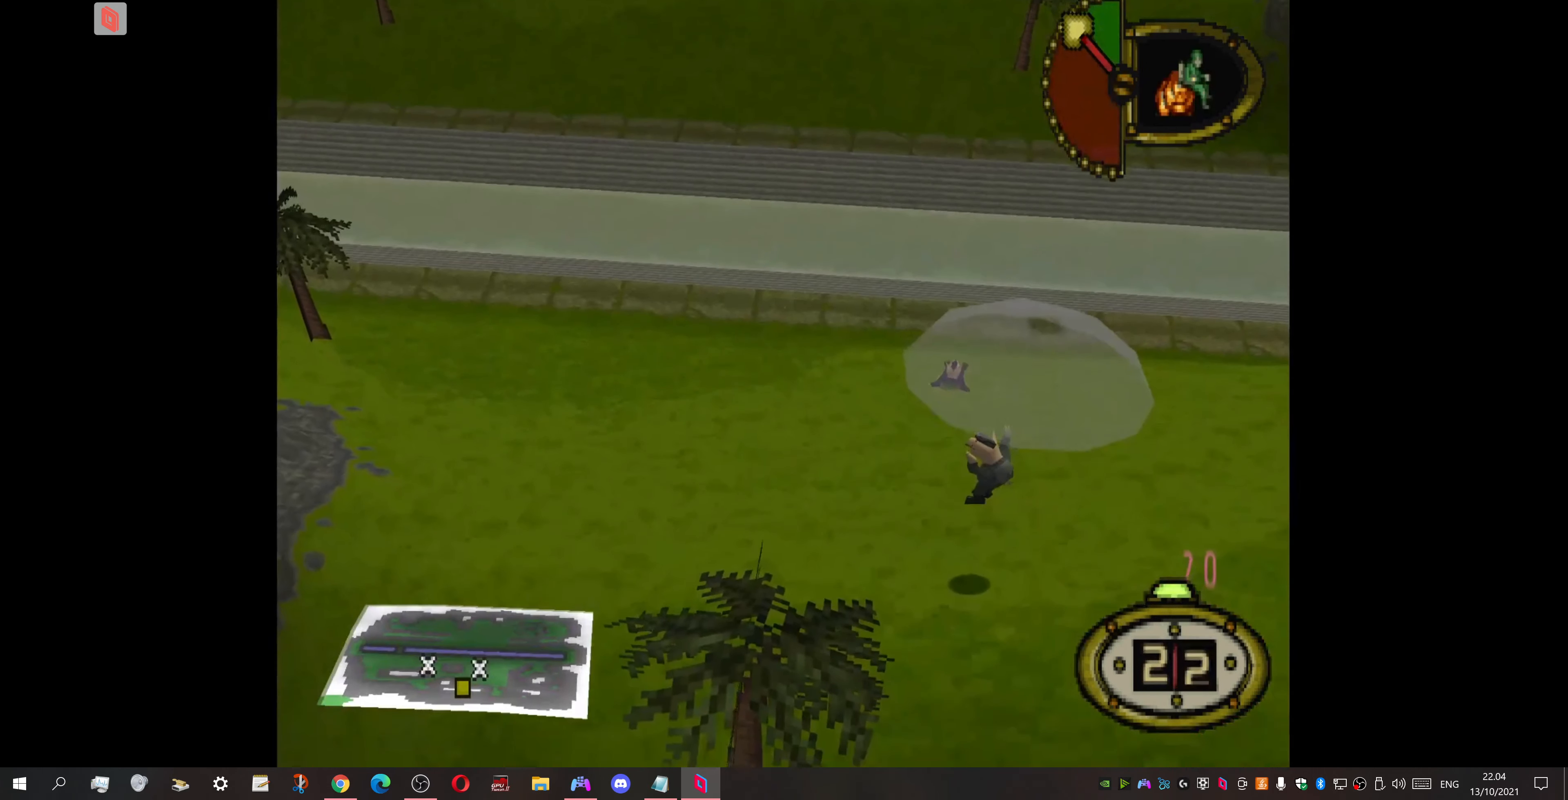
{"buttons": ["DPAD_DOWN"], "events": [[433, "DPAD_LEFT", "up"]]}